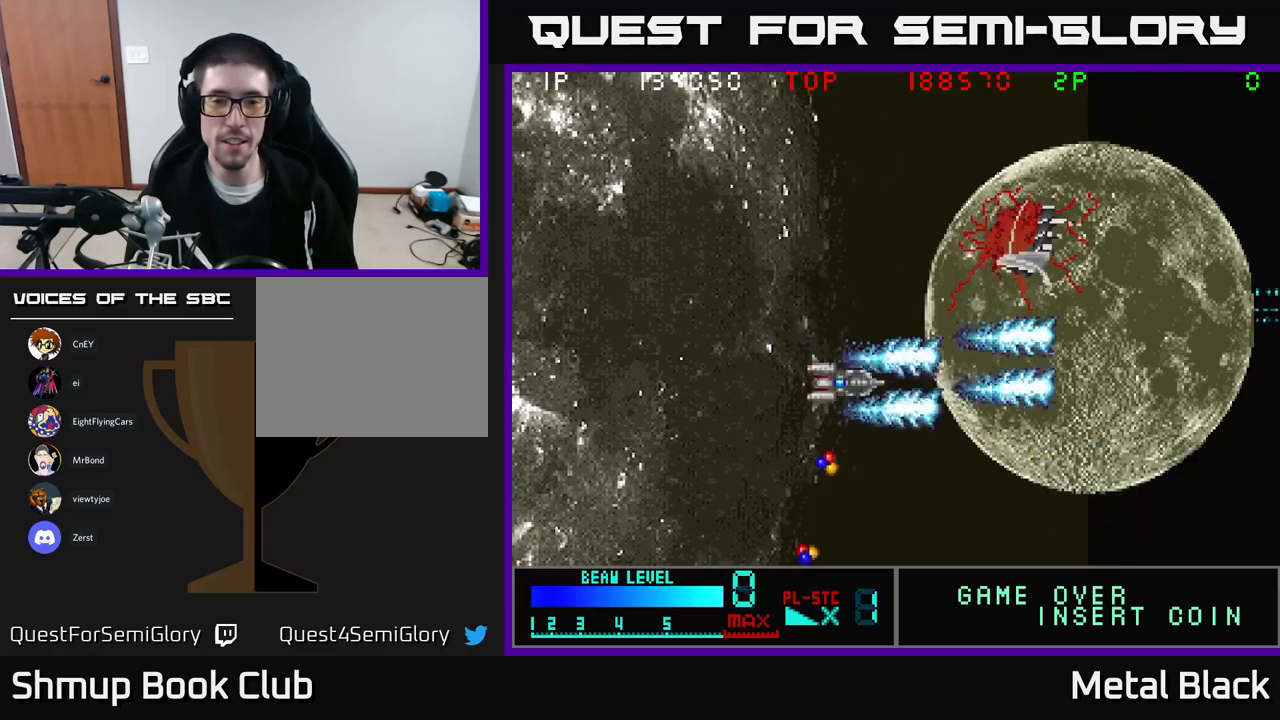
Gameplay with a controller (Xbox layout); each line is a JSON object with the inputs held at the frame after it. "events" lists button and stick changes between this image and that frame as [ms after this image, input, new state], when the widget could be followed in between. Not read: left_stick right_stick.
{"buttons": ["A", "DPAD_DOWN"], "events": [[166, "A", "up"], [216, "A", "down"]]}
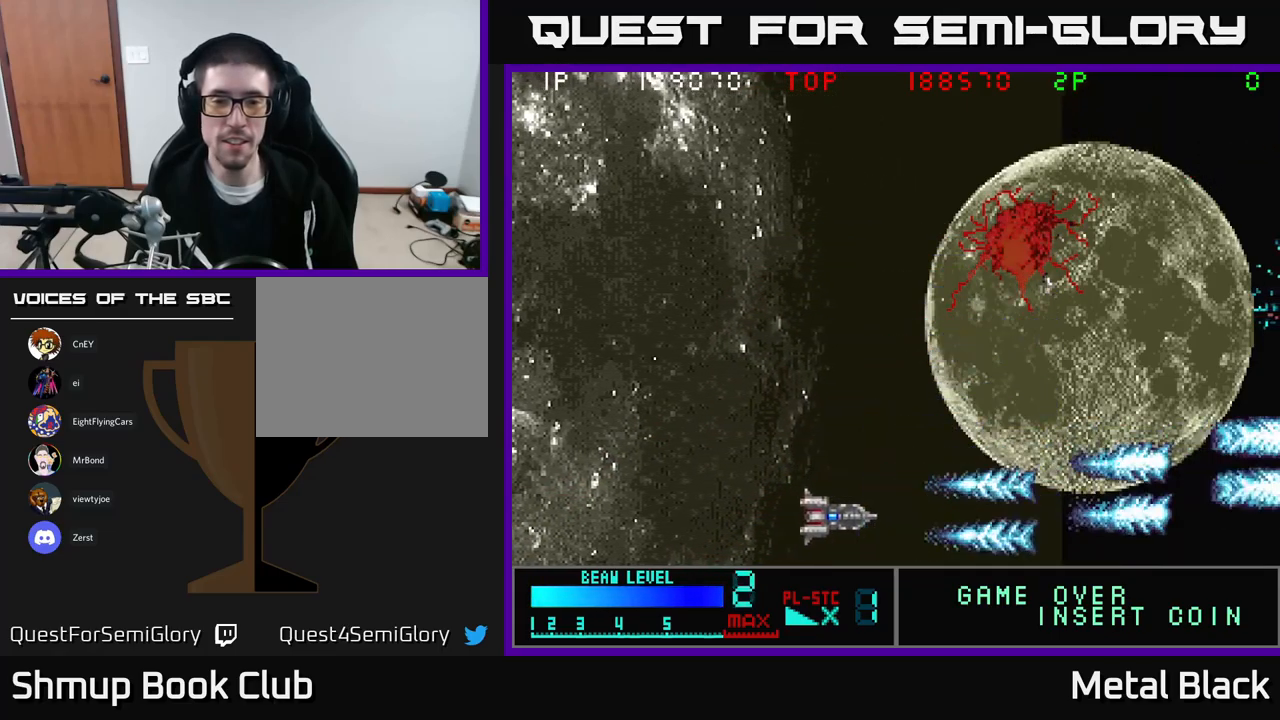
{"buttons": ["A", "DPAD_UP"], "events": [[50, "DPAD_DOWN", "up"], [50, "DPAD_LEFT", "down"], [83, "A", "up"], [83, "DPAD_UP", "down"], [150, "DPAD_LEFT", "up"], [183, "A", "down"], [300, "A", "up"], [400, "A", "down"]]}
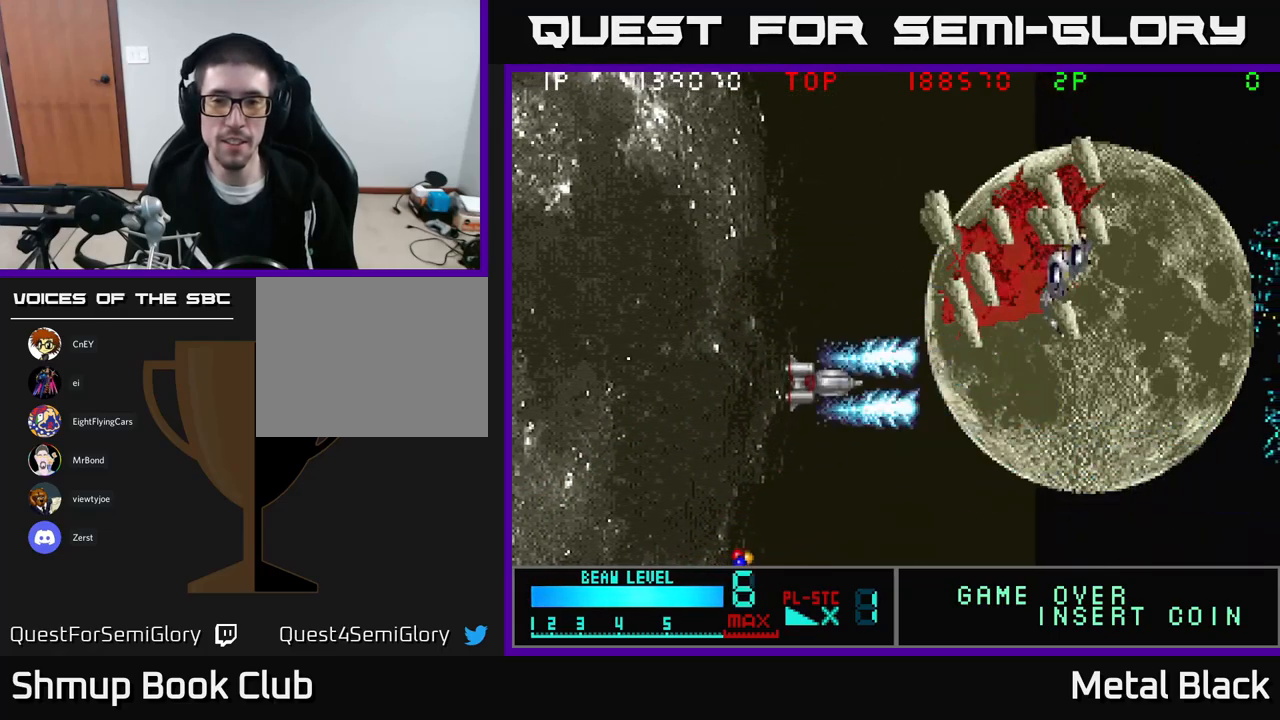
{"buttons": ["DPAD_UP"], "events": [[83, "A", "up"], [133, "A", "down"], [283, "A", "up"], [316, "A", "down"], [500, "A", "up"]]}
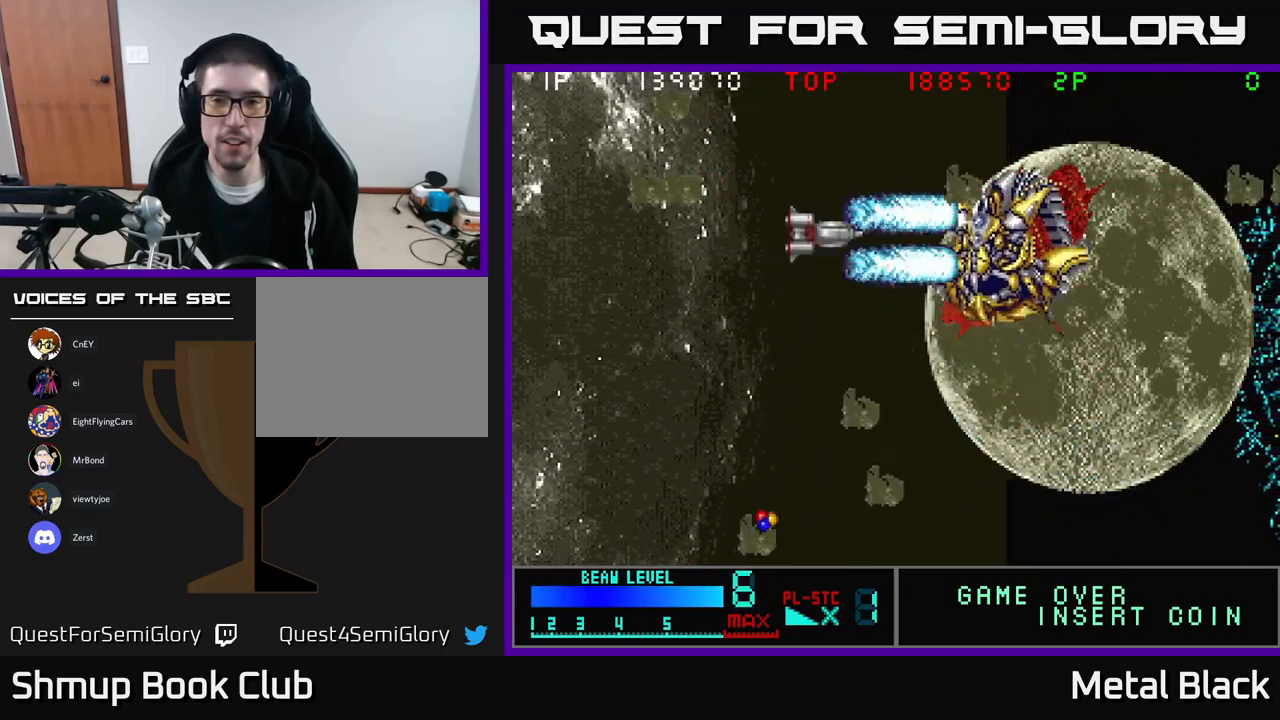
{"buttons": ["A", "DPAD_UP", "DPAD_LEFT"], "events": [[33, "A", "down"], [116, "DPAD_LEFT", "down"], [166, "A", "up"], [216, "A", "down"], [383, "A", "up"], [416, "A", "down"]]}
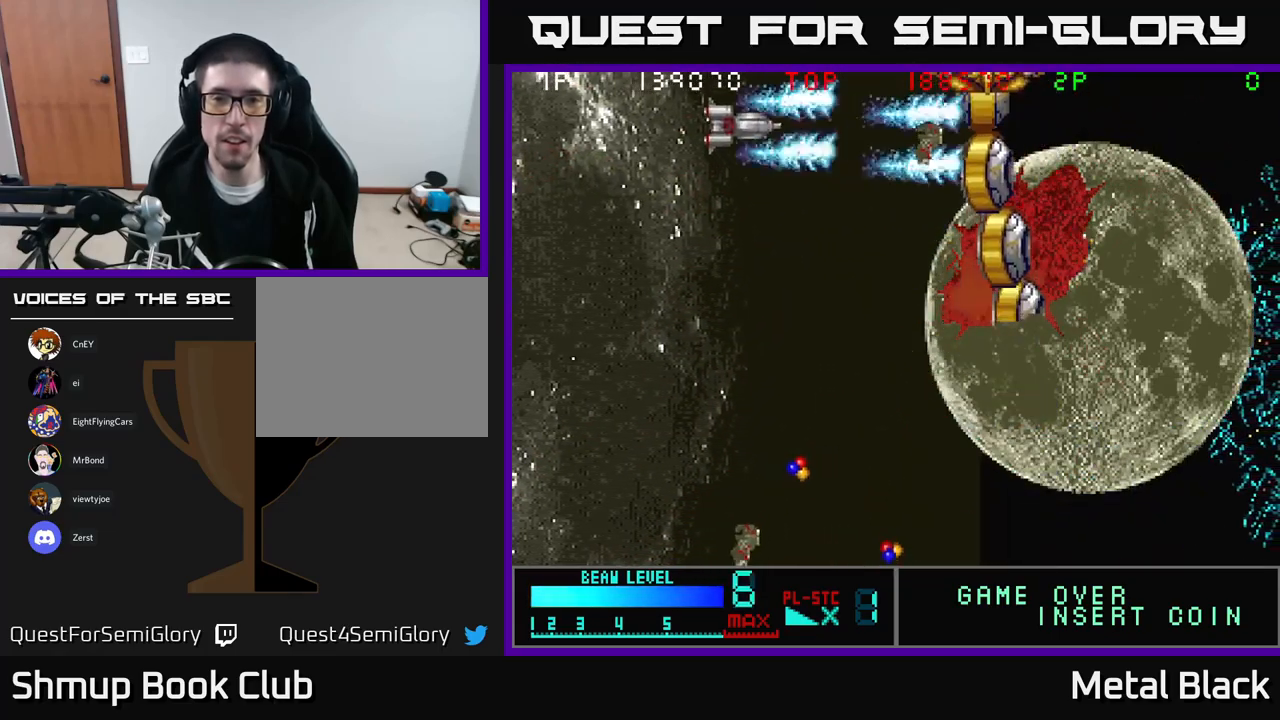
{"buttons": ["A", "DPAD_DOWN", "DPAD_RIGHT"], "events": [[83, "A", "up"], [116, "A", "down"], [266, "DPAD_UP", "up"], [283, "A", "up"], [283, "DPAD_LEFT", "up"], [300, "DPAD_DOWN", "down"], [316, "A", "down"], [316, "DPAD_RIGHT", "down"]]}
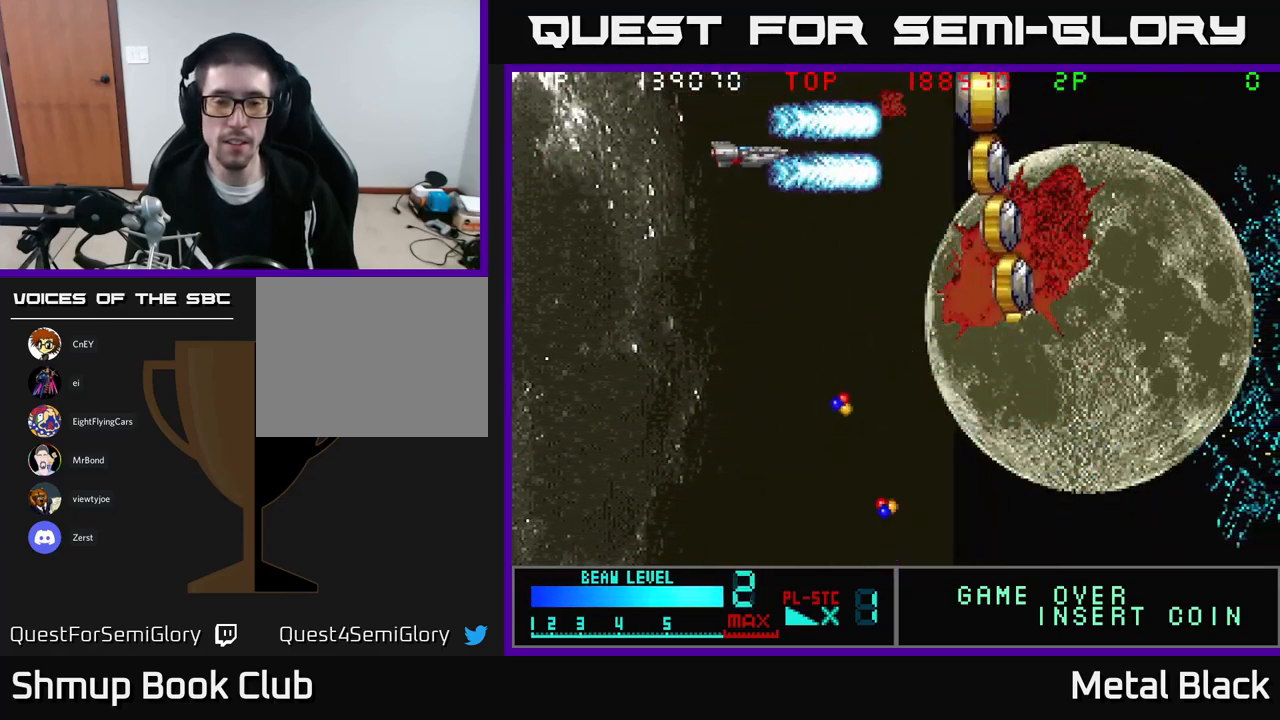
{"buttons": ["DPAD_DOWN", "DPAD_RIGHT"], "events": [[16, "A", "up"], [50, "A", "down"], [250, "A", "up"], [266, "A", "down"], [466, "A", "up"]]}
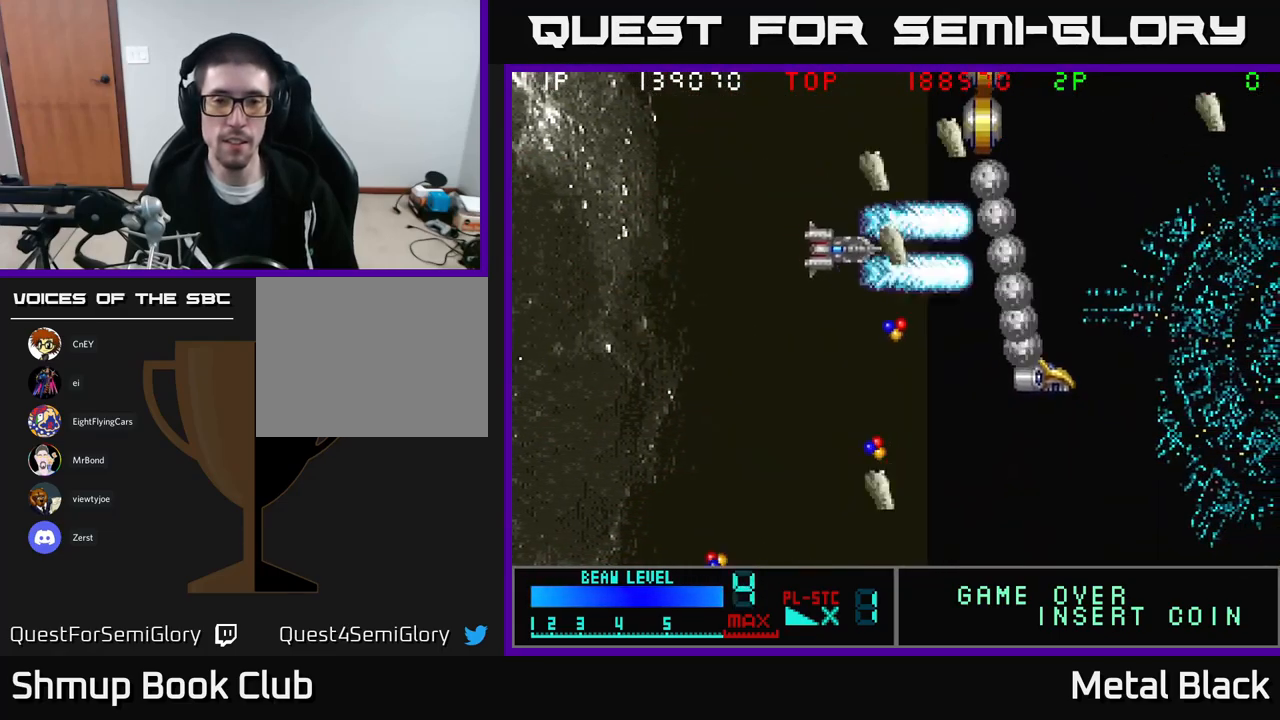
{"buttons": ["A", "DPAD_DOWN", "DPAD_LEFT"], "events": [[16, "A", "down"], [183, "A", "up"], [233, "A", "down"], [400, "DPAD_RIGHT", "up"], [416, "A", "up"], [450, "DPAD_LEFT", "down"], [483, "A", "down"]]}
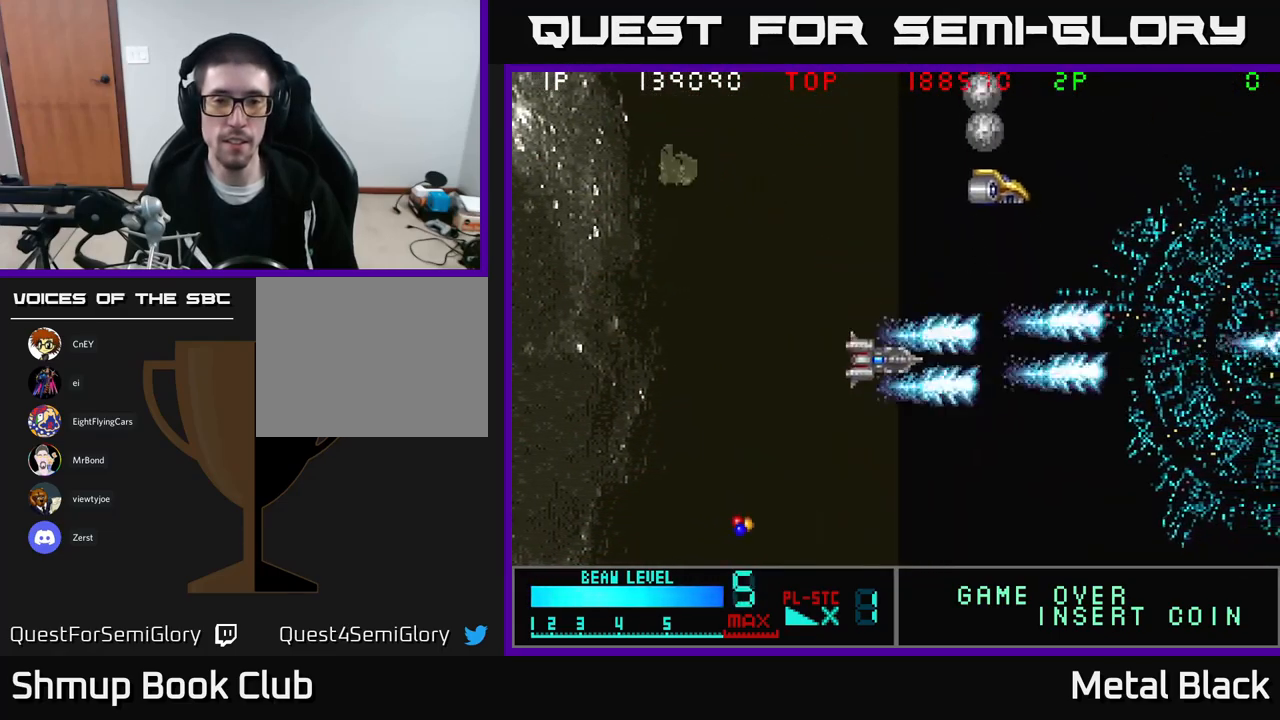
{"buttons": ["A", "DPAD_DOWN"], "events": [[133, "A", "up"], [200, "A", "down"], [383, "A", "up"], [450, "A", "down"], [500, "DPAD_LEFT", "up"]]}
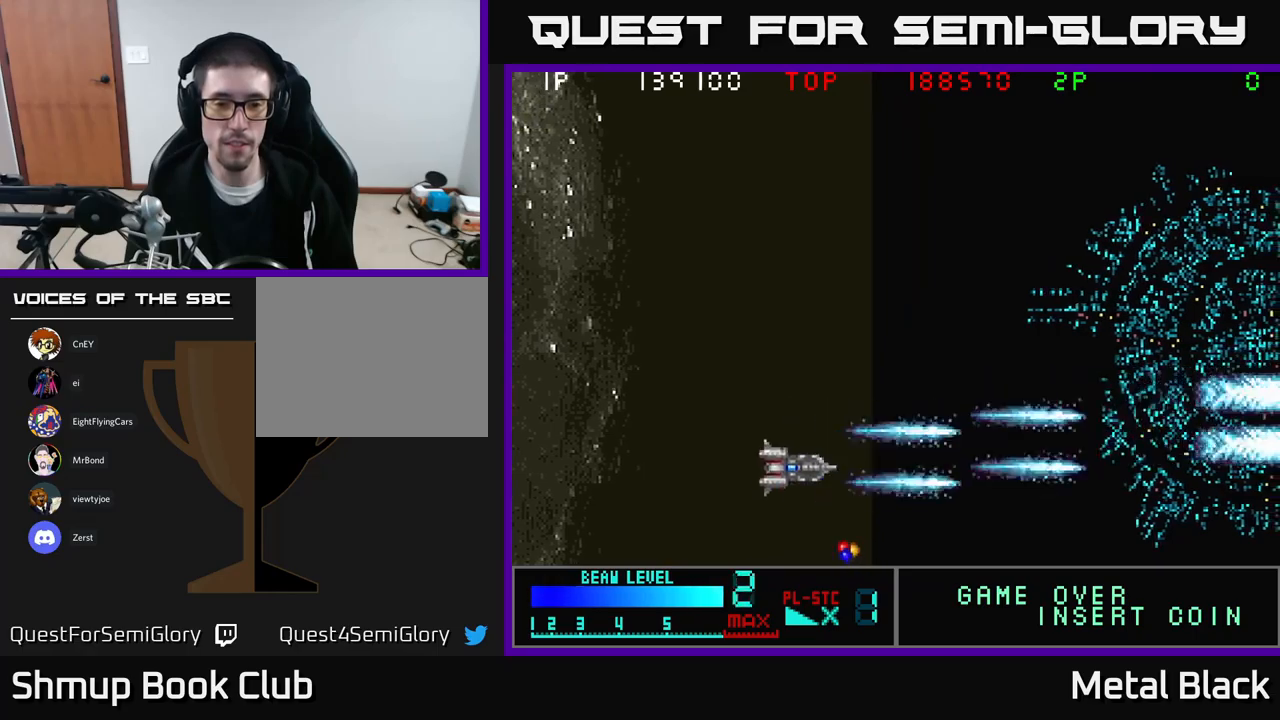
{"buttons": ["A", "DPAD_UP", "DPAD_LEFT"], "events": [[83, "DPAD_RIGHT", "down"], [150, "A", "up"], [200, "A", "down"], [350, "A", "up"], [433, "A", "down"], [433, "DPAD_DOWN", "up"], [433, "DPAD_RIGHT", "up"], [467, "DPAD_UP", "down"], [500, "DPAD_LEFT", "down"]]}
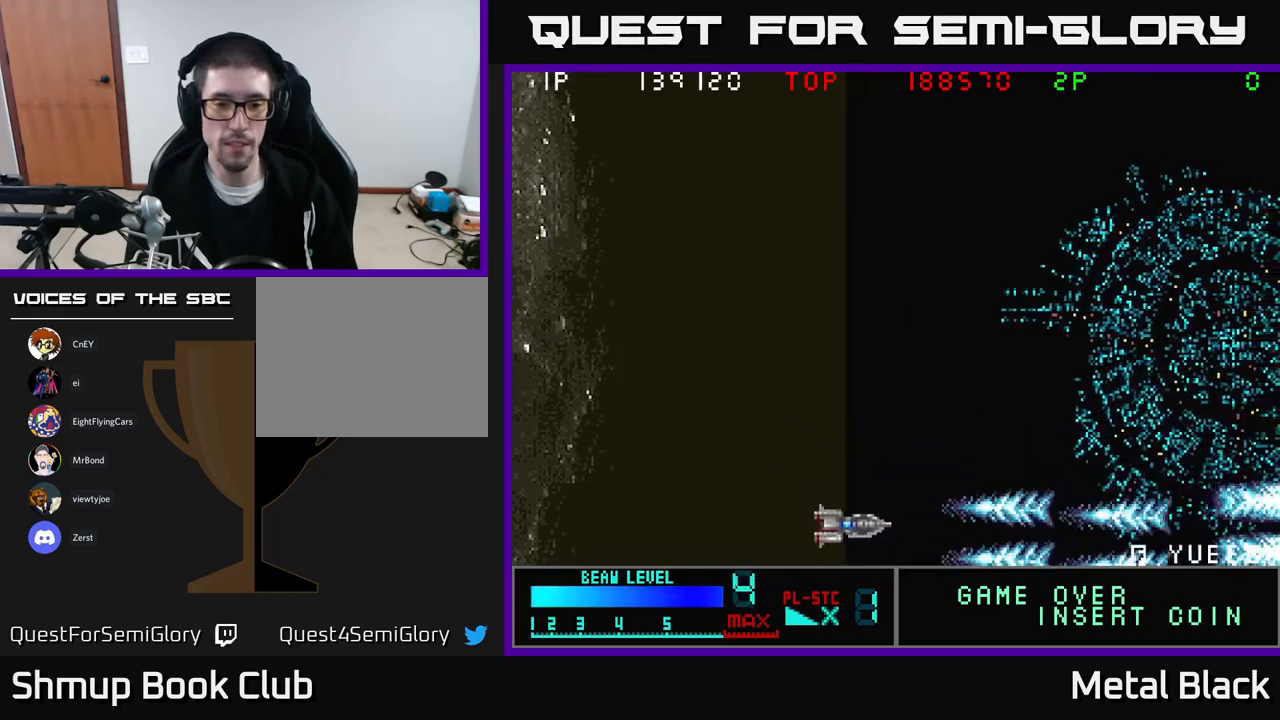
{"buttons": ["DPAD_UP"], "events": [[100, "A", "up"], [133, "DPAD_LEFT", "up"]]}
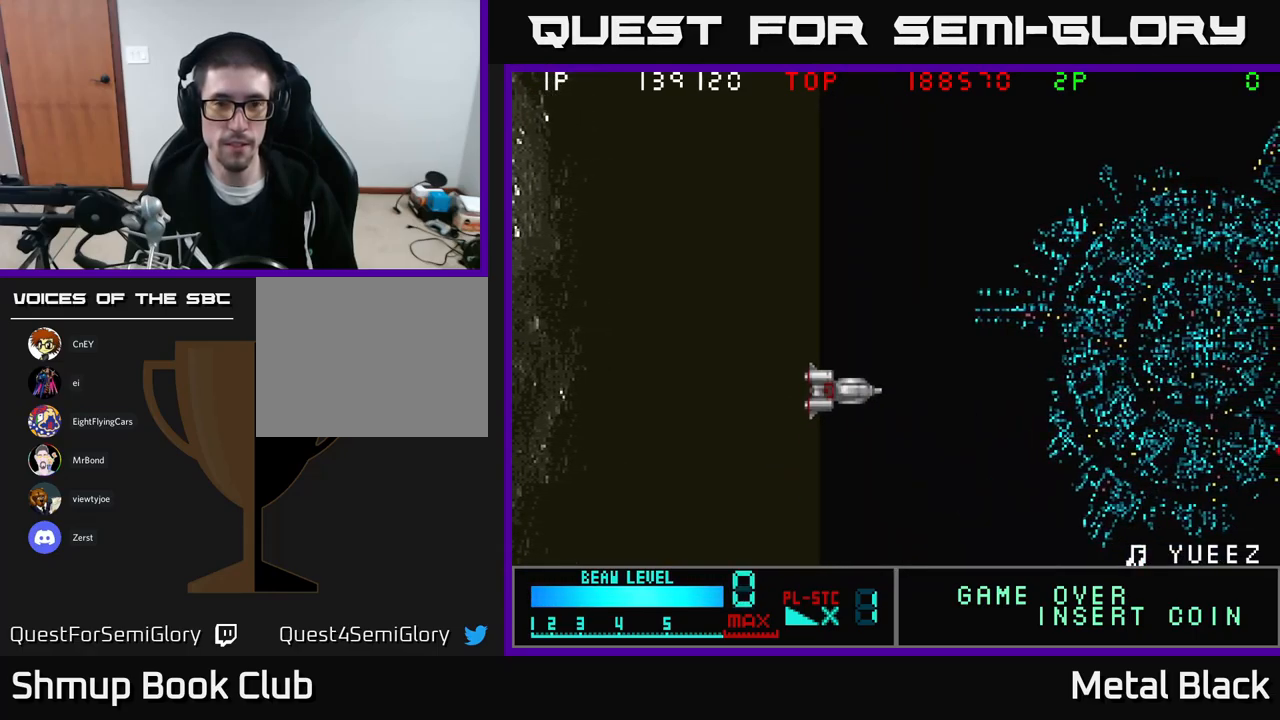
{"buttons": ["A", "DPAD_LEFT"], "events": [[233, "A", "down"], [350, "DPAD_LEFT", "down"], [400, "A", "up"], [433, "DPAD_UP", "up"], [483, "A", "down"]]}
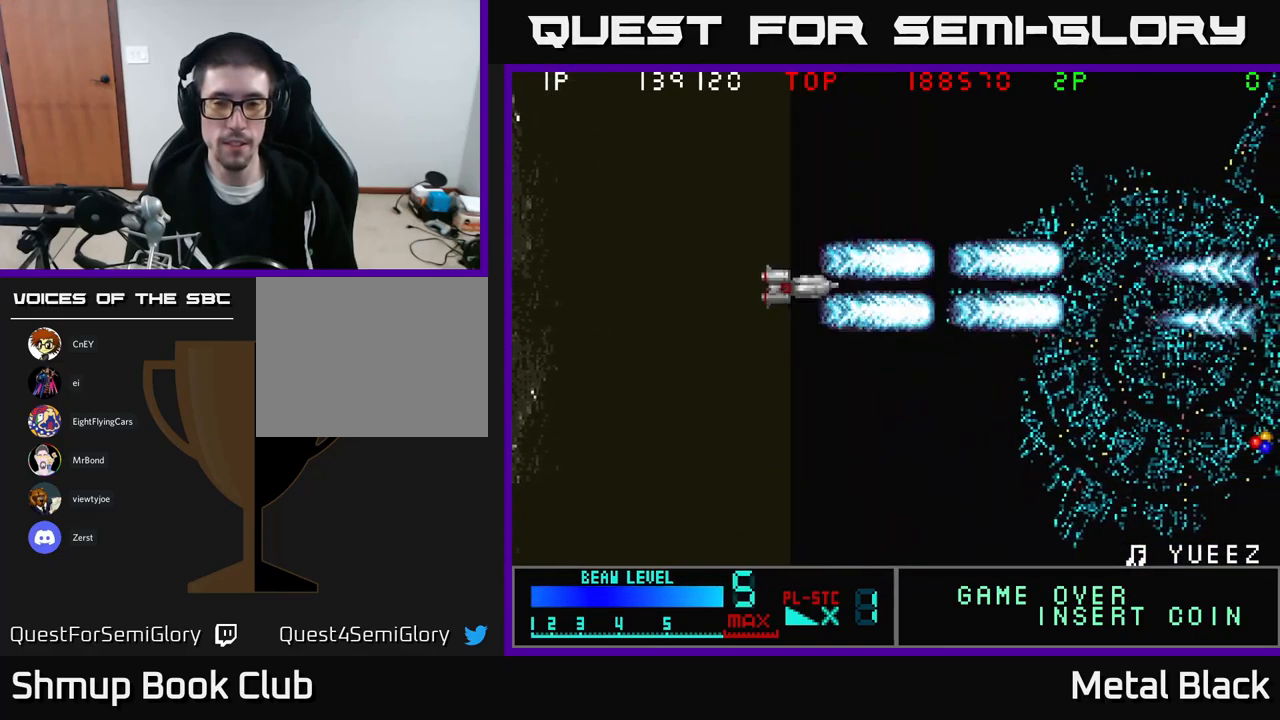
{"buttons": ["A"], "events": [[17, "DPAD_LEFT", "up"], [100, "A", "up"], [183, "A", "down"], [350, "A", "up"], [400, "A", "down"]]}
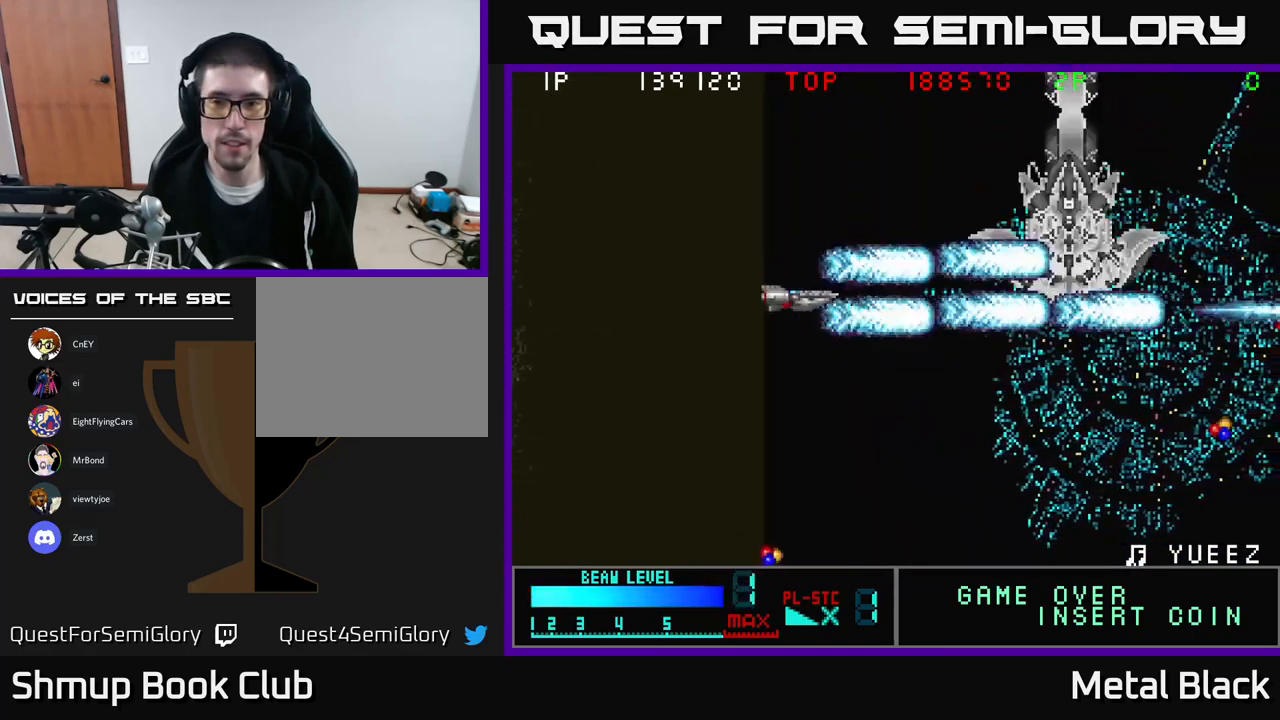
{"buttons": ["A", "DPAD_DOWN"], "events": [[17, "DPAD_DOWN", "down"], [50, "A", "up"], [83, "A", "down"], [267, "A", "up"], [300, "A", "down"], [467, "A", "up"], [500, "A", "down"]]}
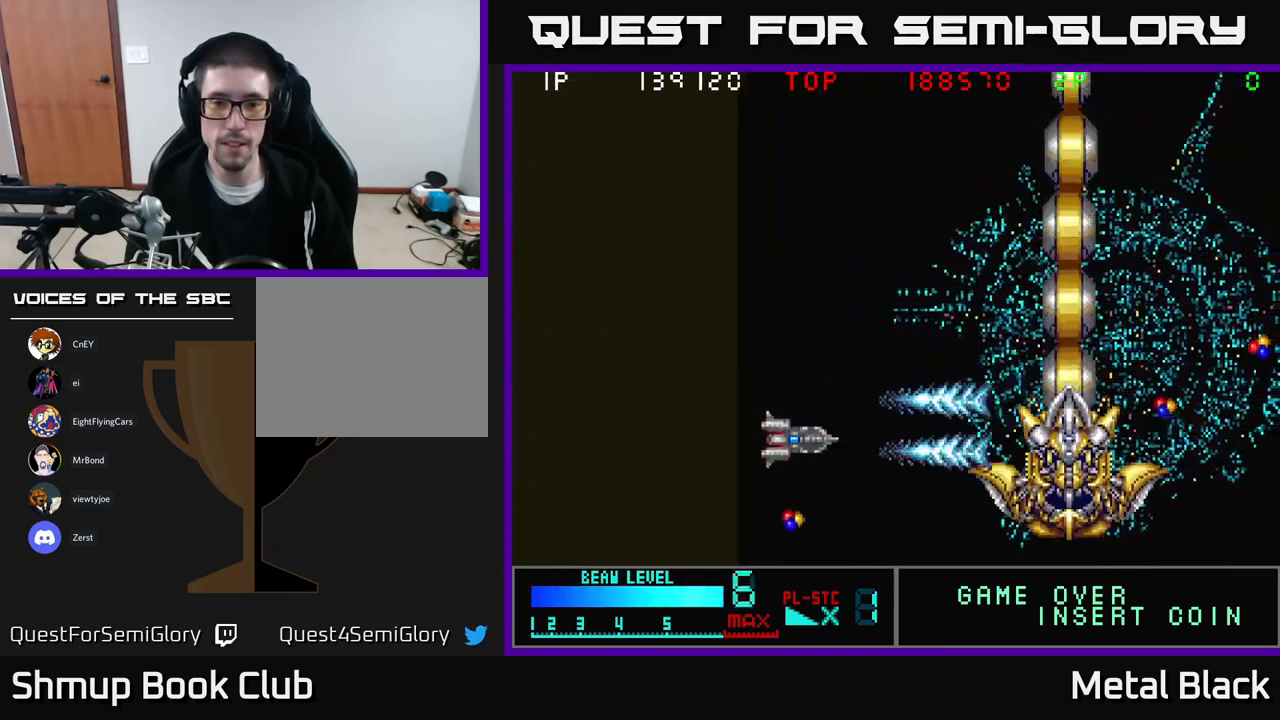
{"buttons": ["A", "DPAD_LEFT"], "events": [[183, "A", "up"], [217, "A", "down"], [367, "DPAD_LEFT", "down"], [383, "A", "up"], [450, "A", "down"], [483, "DPAD_DOWN", "up"]]}
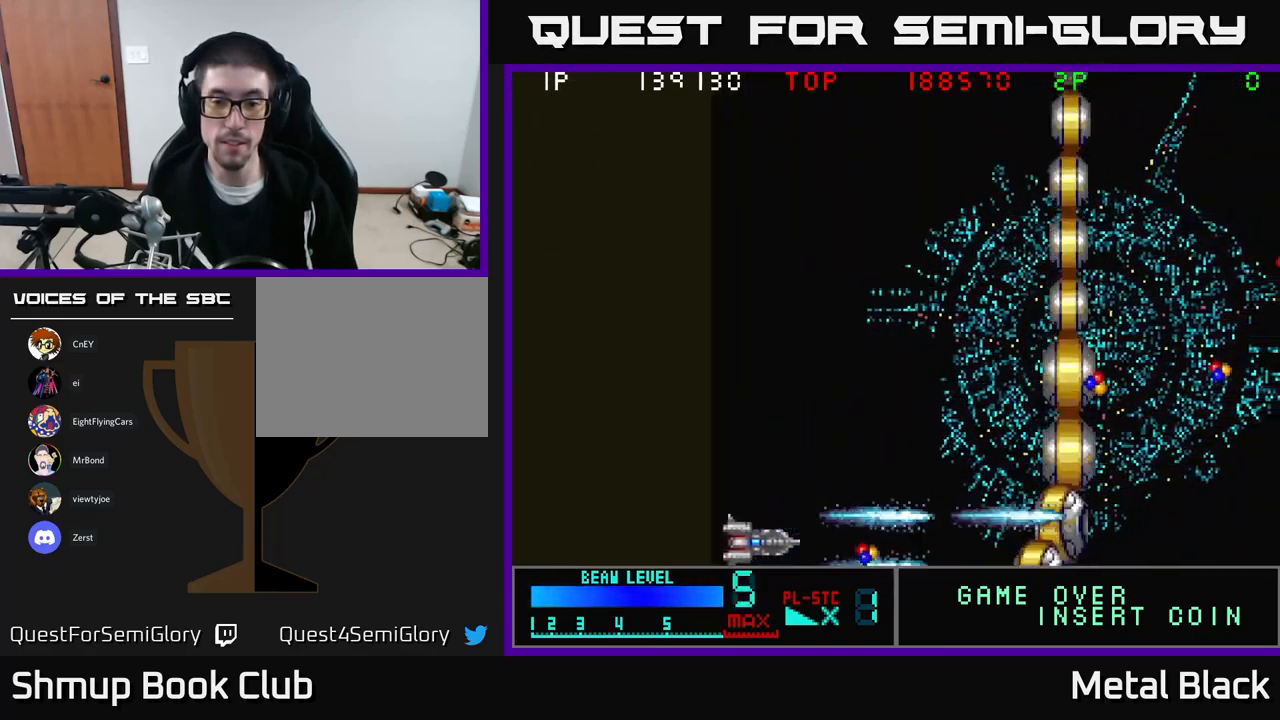
{"buttons": ["A", "DPAD_UP", "DPAD_RIGHT"], "events": [[83, "A", "up"], [133, "A", "down"], [217, "DPAD_UP", "down"], [300, "A", "up"], [300, "DPAD_LEFT", "up"], [317, "DPAD_RIGHT", "down"], [367, "A", "down"]]}
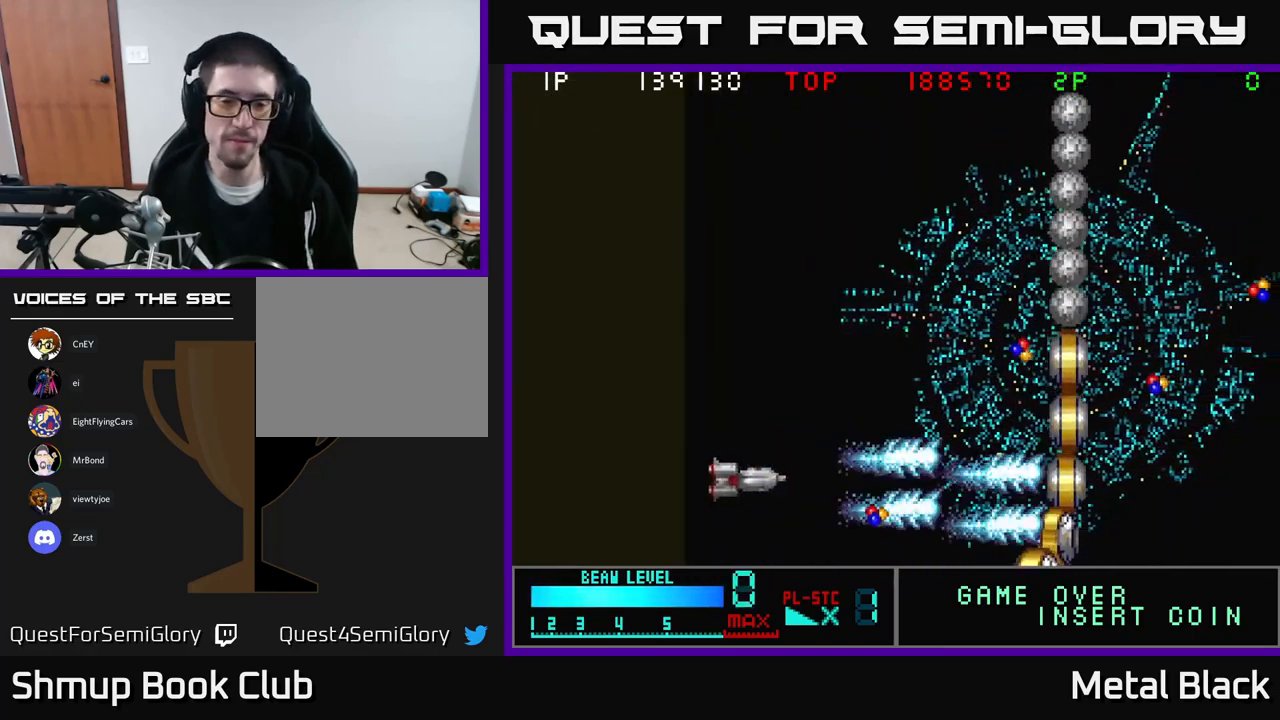
{"buttons": ["DPAD_RIGHT"], "events": [[17, "A", "up"], [33, "DPAD_UP", "up"], [67, "A", "down"], [217, "A", "up"], [333, "A", "down"], [450, "A", "up"]]}
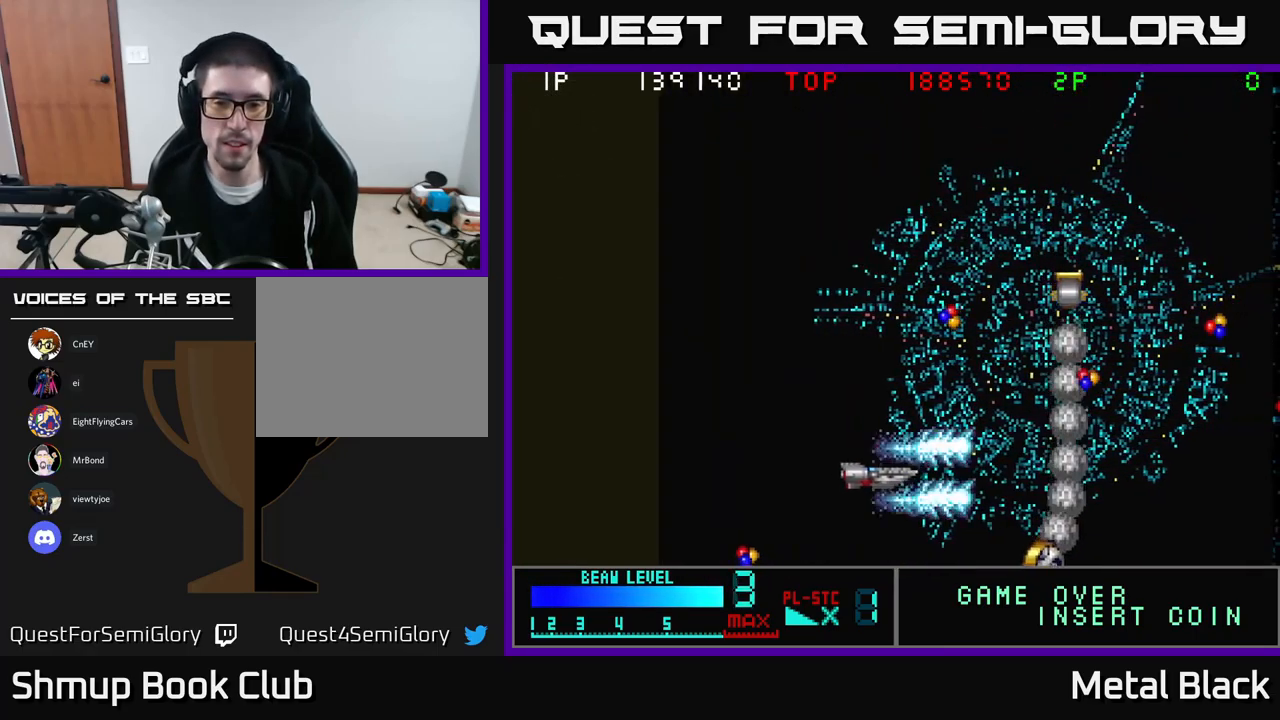
{"buttons": ["A", "DPAD_UP"], "events": [[33, "A", "down"], [50, "DPAD_UP", "down"], [150, "DPAD_RIGHT", "up"], [200, "A", "up"], [283, "A", "down"], [417, "A", "up"], [500, "A", "down"]]}
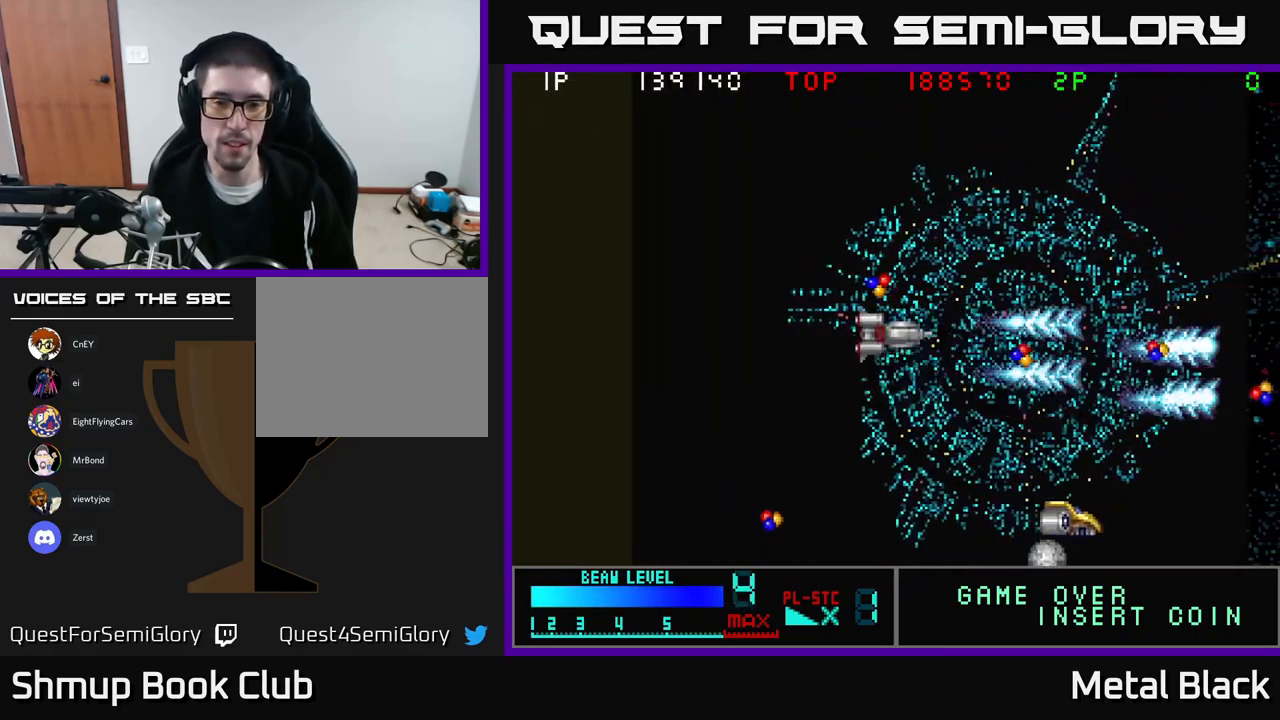
{"buttons": ["A", "DPAD_RIGHT"], "events": [[100, "DPAD_LEFT", "down"], [183, "A", "up"], [217, "DPAD_LEFT", "up"], [217, "DPAD_UP", "up"], [233, "A", "down"], [233, "DPAD_RIGHT", "down"], [400, "A", "up"], [484, "A", "down"]]}
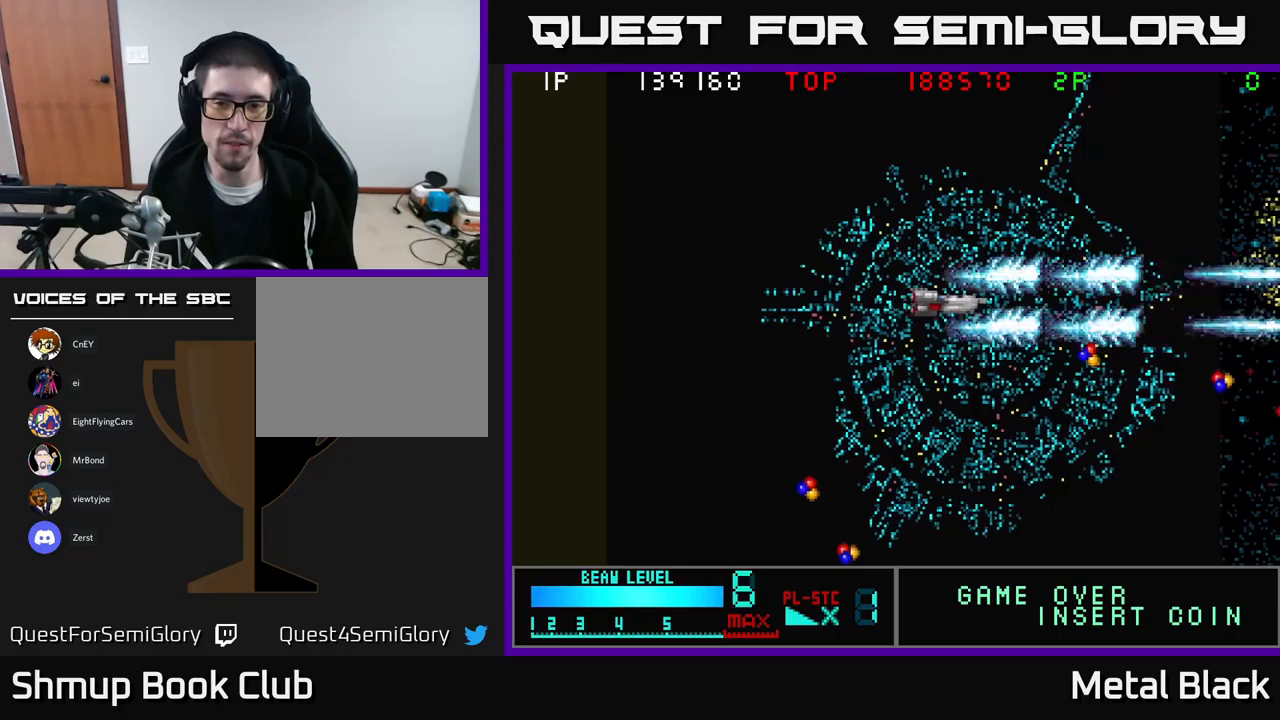
{"buttons": ["A", "DPAD_DOWN"], "events": [[84, "DPAD_DOWN", "down"], [100, "A", "up"], [100, "DPAD_RIGHT", "up"], [150, "DPAD_LEFT", "down"], [184, "A", "down"], [200, "DPAD_DOWN", "up"], [350, "DPAD_DOWN", "down"], [367, "A", "up"], [434, "A", "down"], [500, "DPAD_LEFT", "up"]]}
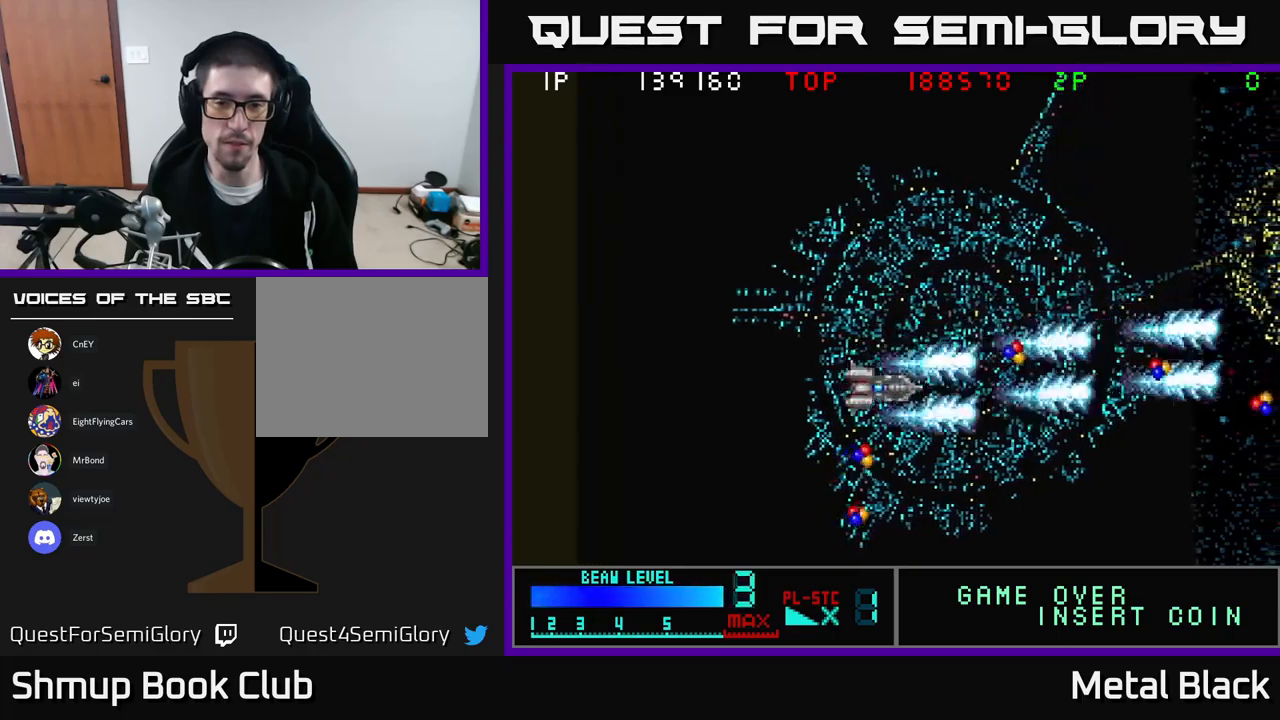
{"buttons": ["A", "DPAD_UP"], "events": [[67, "A", "up"], [167, "A", "down"], [350, "A", "up"], [417, "A", "down"], [417, "DPAD_DOWN", "up"], [434, "DPAD_UP", "down"]]}
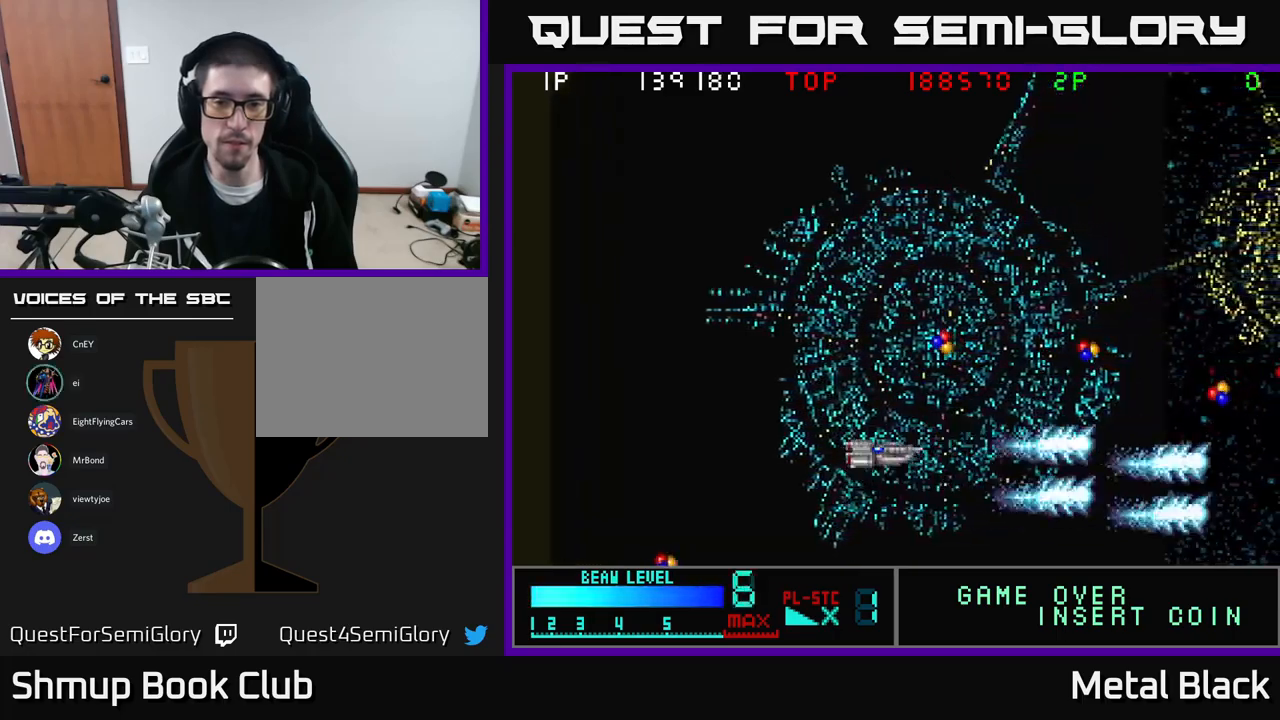
{"buttons": ["DPAD_RIGHT"], "events": [[50, "A", "up"], [417, "DPAD_RIGHT", "down"], [484, "DPAD_UP", "up"]]}
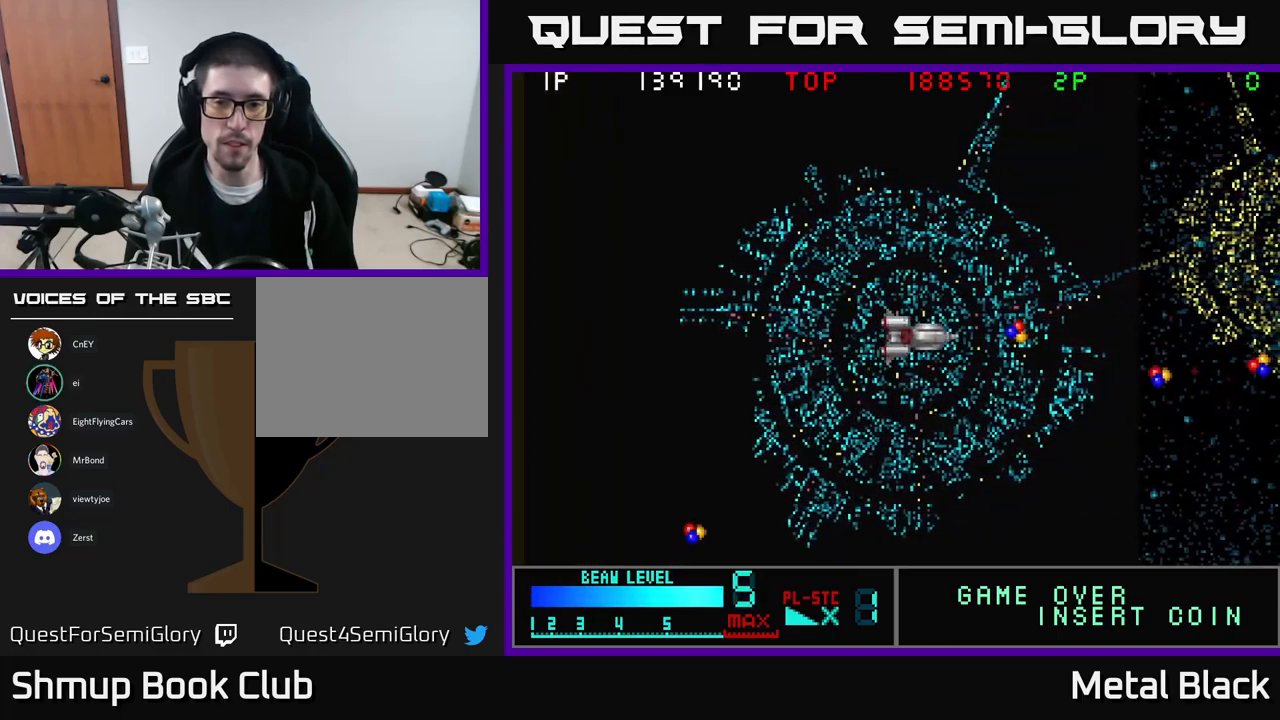
{"buttons": ["DPAD_LEFT"], "events": [[267, "DPAD_RIGHT", "up"], [300, "A", "down"], [300, "DPAD_LEFT", "down"], [450, "A", "up"]]}
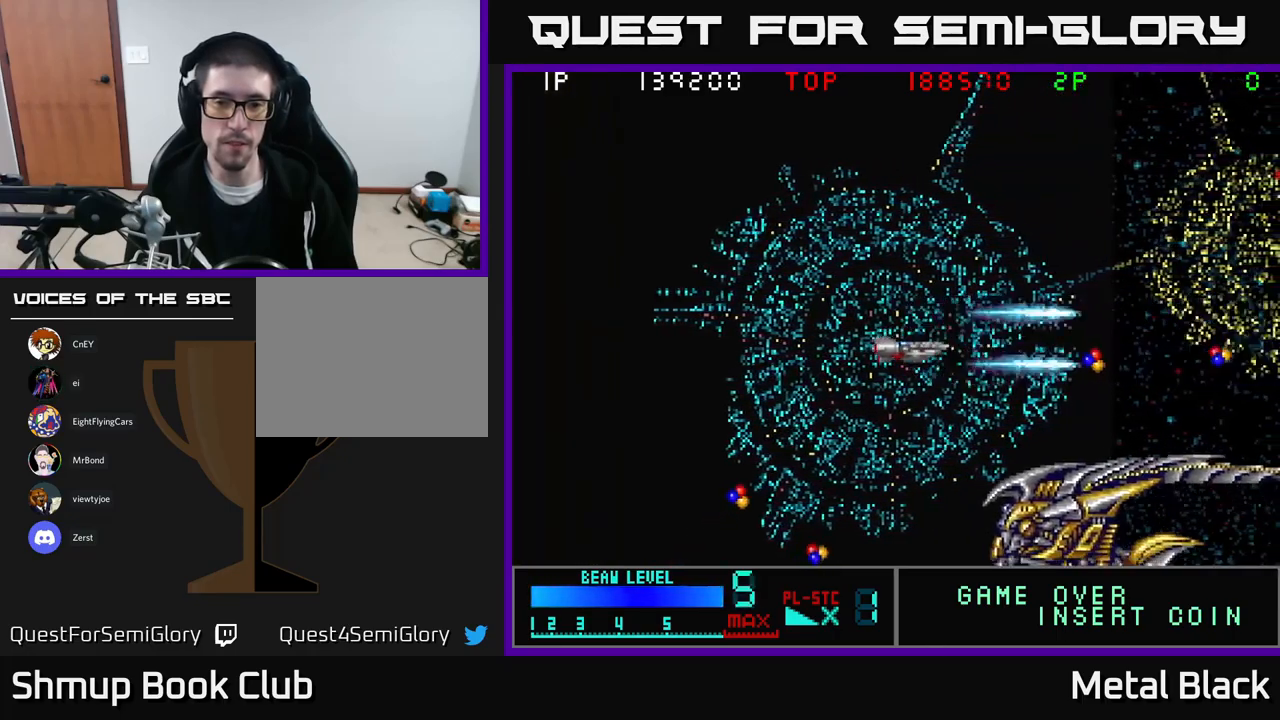
{"buttons": ["A", "DPAD_UP"], "events": [[17, "A", "down"], [17, "DPAD_DOWN", "down"], [167, "A", "up"], [217, "A", "down"], [384, "DPAD_DOWN", "up"], [417, "A", "up"], [434, "A", "down"], [434, "DPAD_UP", "down"], [484, "DPAD_LEFT", "up"]]}
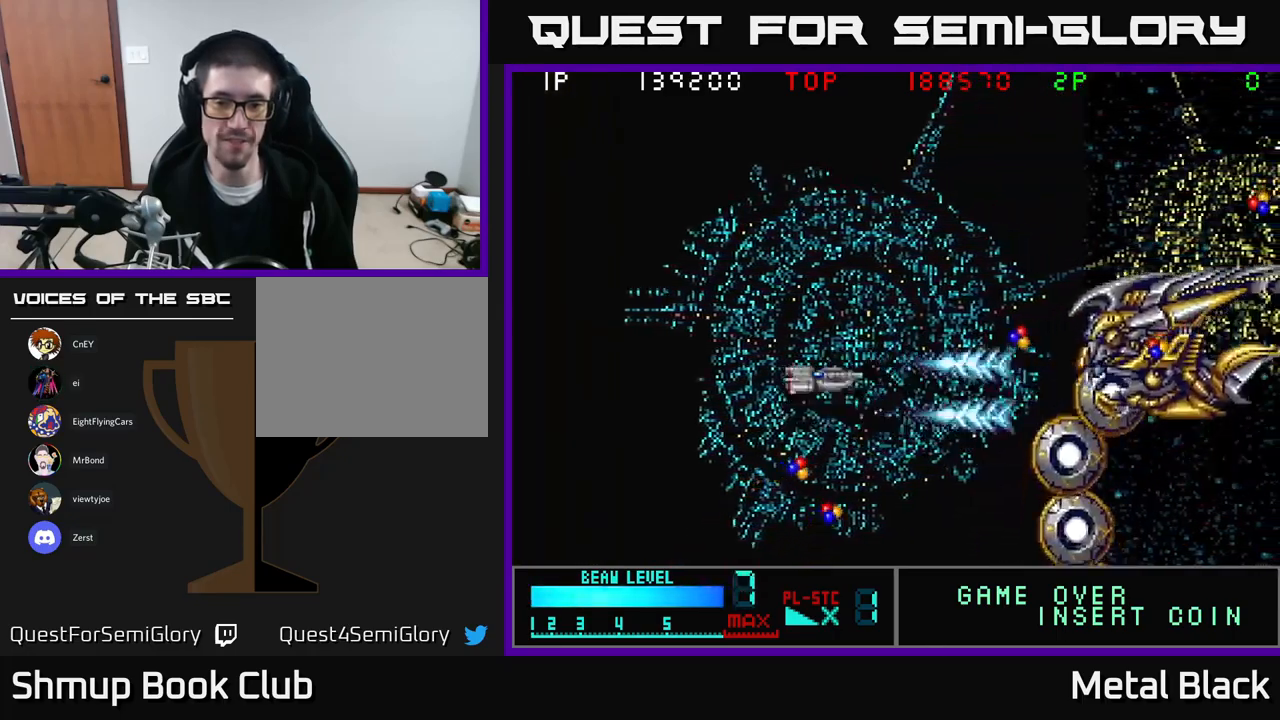
{"buttons": ["A", "DPAD_UP"], "events": [[100, "A", "up"], [150, "A", "down"], [334, "A", "up"], [384, "A", "down"]]}
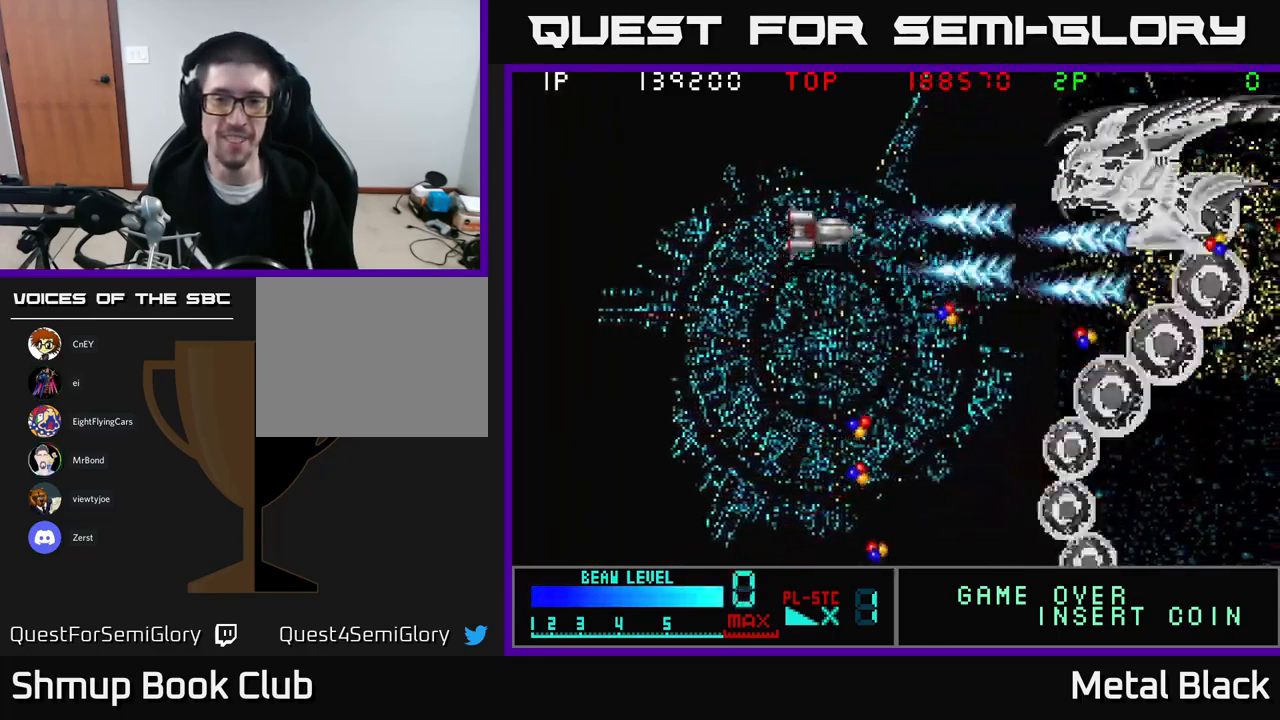
{"buttons": ["DPAD_LEFT"], "events": [[34, "A", "up"], [84, "A", "down"], [184, "DPAD_LEFT", "down"], [267, "DPAD_UP", "up"], [284, "A", "up"], [300, "A", "down"], [467, "A", "up"]]}
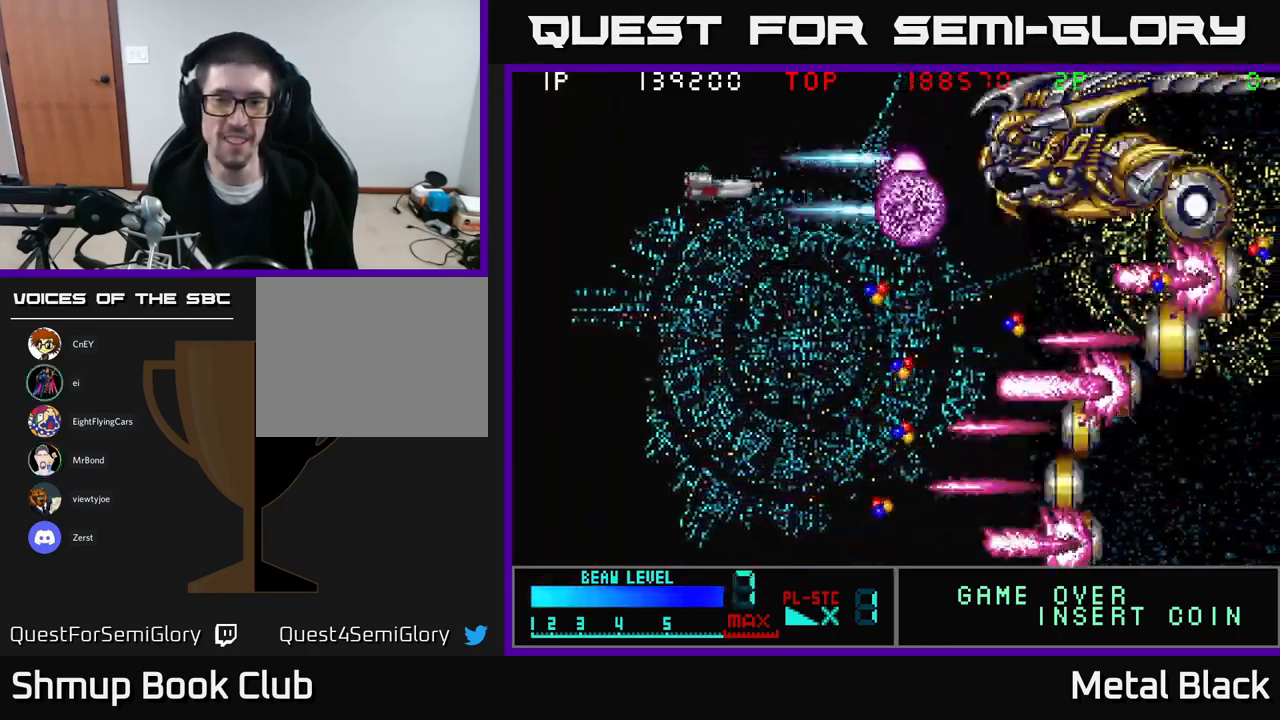
{"buttons": ["A"], "events": [[17, "A", "down"], [184, "A", "up"], [200, "DPAD_DOWN", "down"], [217, "A", "down"], [300, "DPAD_DOWN", "up"], [367, "A", "up"], [400, "DPAD_UP", "down"], [417, "A", "down"], [484, "DPAD_LEFT", "up"], [500, "DPAD_UP", "up"]]}
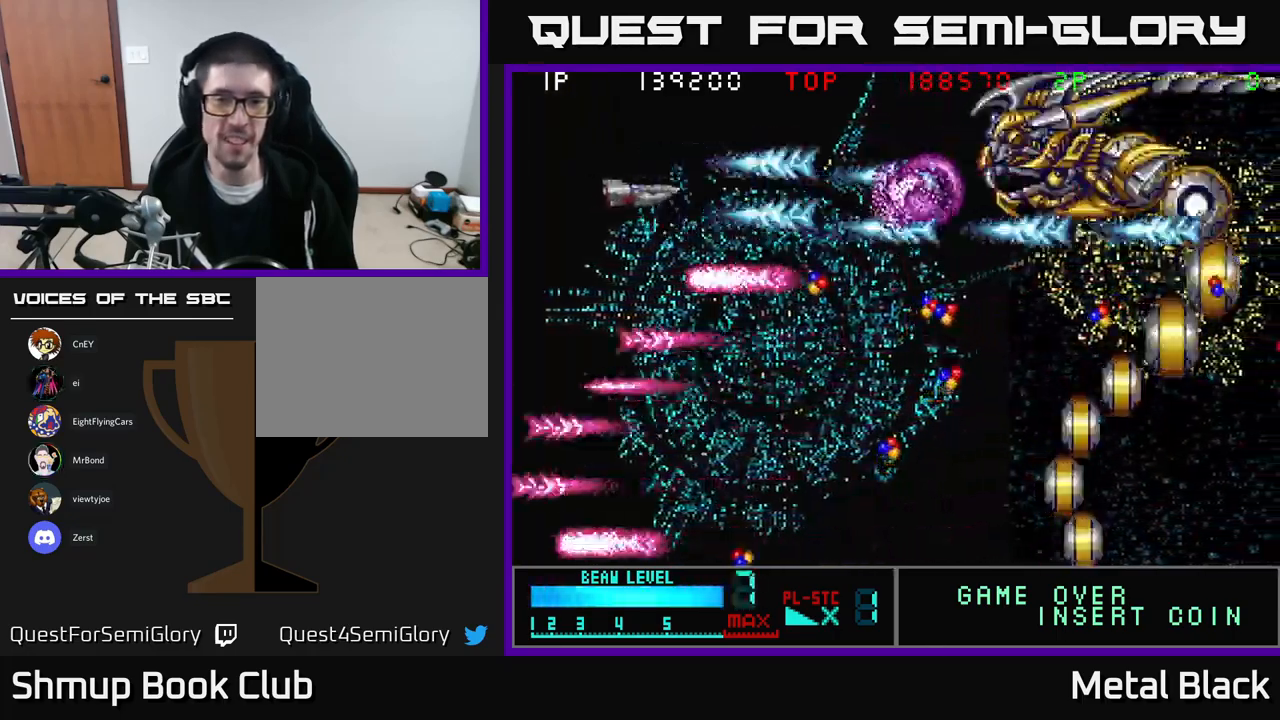
{"buttons": ["A", "DPAD_RIGHT"], "events": [[17, "DPAD_RIGHT", "down"], [67, "A", "up"], [100, "A", "down"], [250, "A", "up"], [300, "A", "down"], [484, "A", "up"], [500, "A", "down"]]}
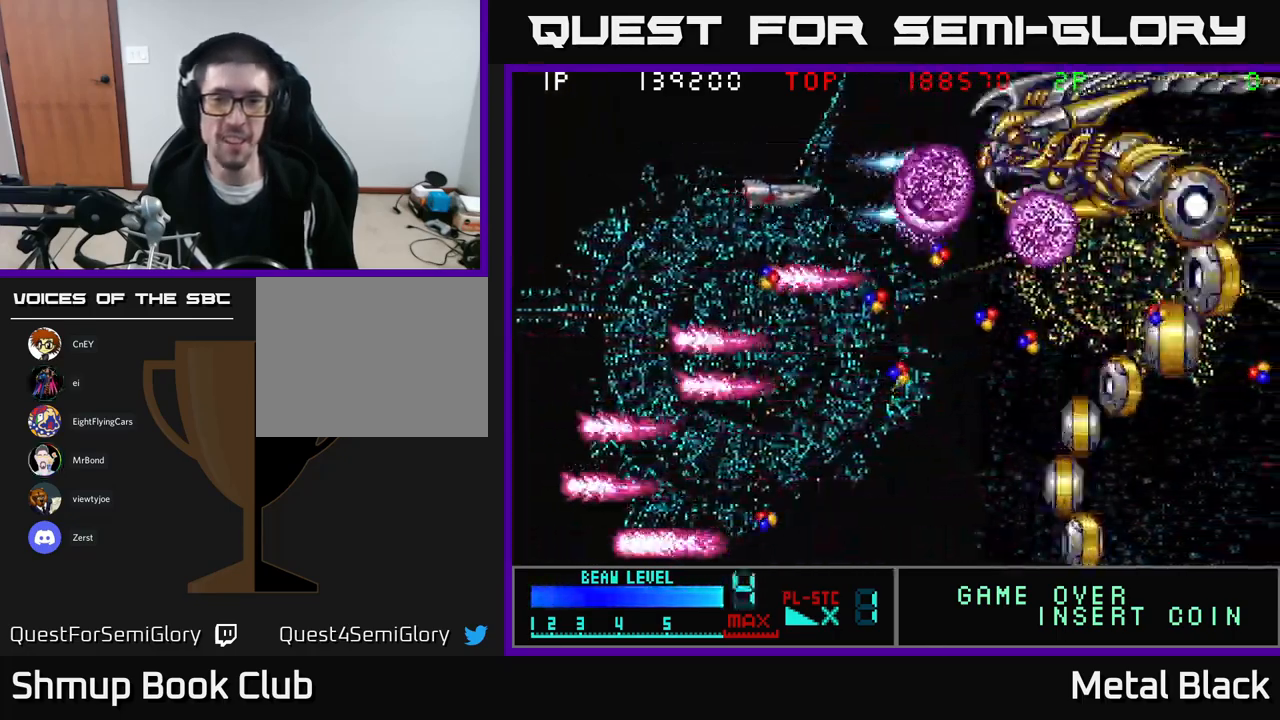
{"buttons": ["A"], "events": [[67, "DPAD_RIGHT", "up"], [150, "A", "up"], [200, "A", "down"], [367, "A", "up"], [400, "A", "down"]]}
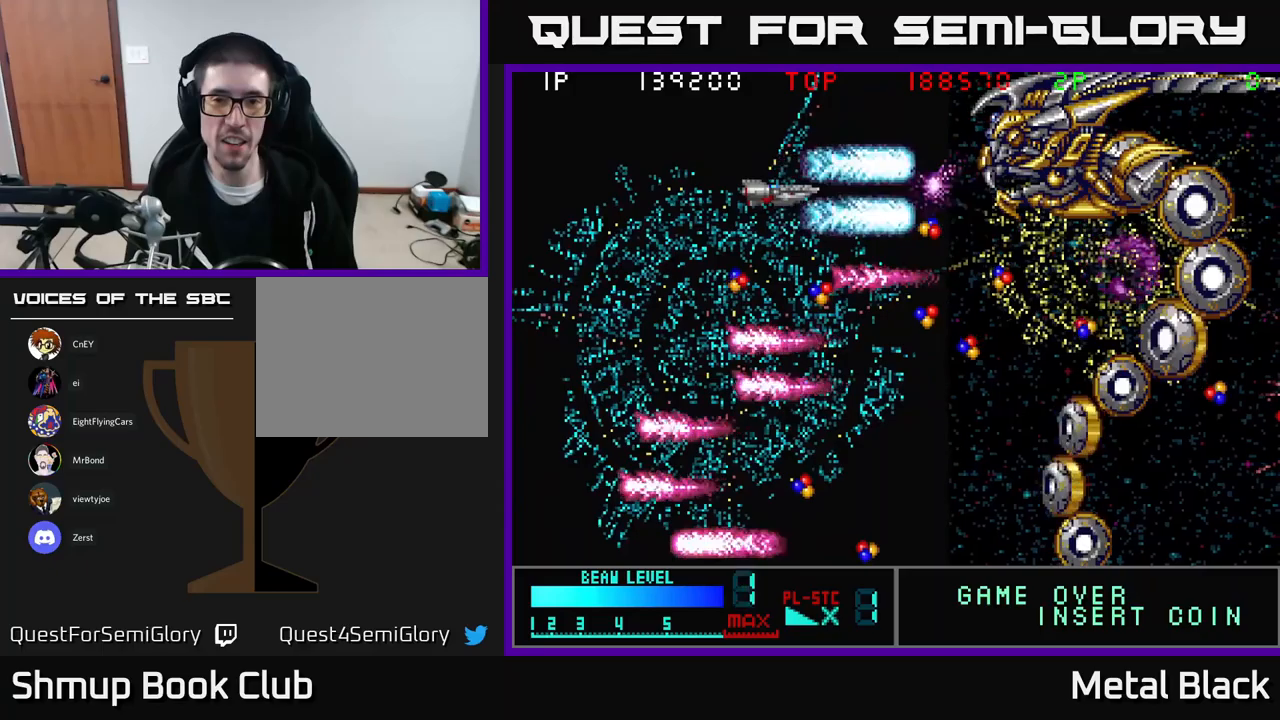
{"buttons": ["A"], "events": [[50, "A", "up"], [100, "A", "down"], [266, "A", "up"], [283, "A", "down"], [450, "A", "up"], [500, "A", "down"]]}
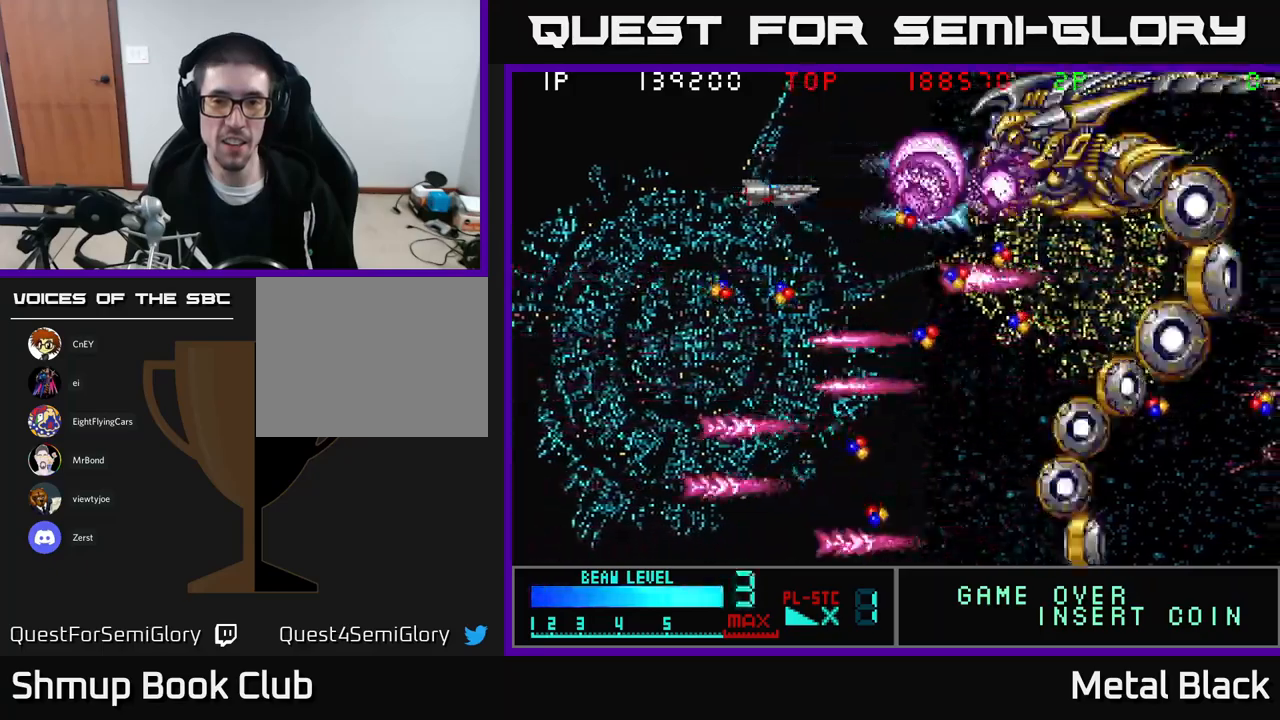
{"buttons": ["A"], "events": [[150, "A", "up"], [183, "A", "down"], [316, "A", "up"], [366, "A", "down"]]}